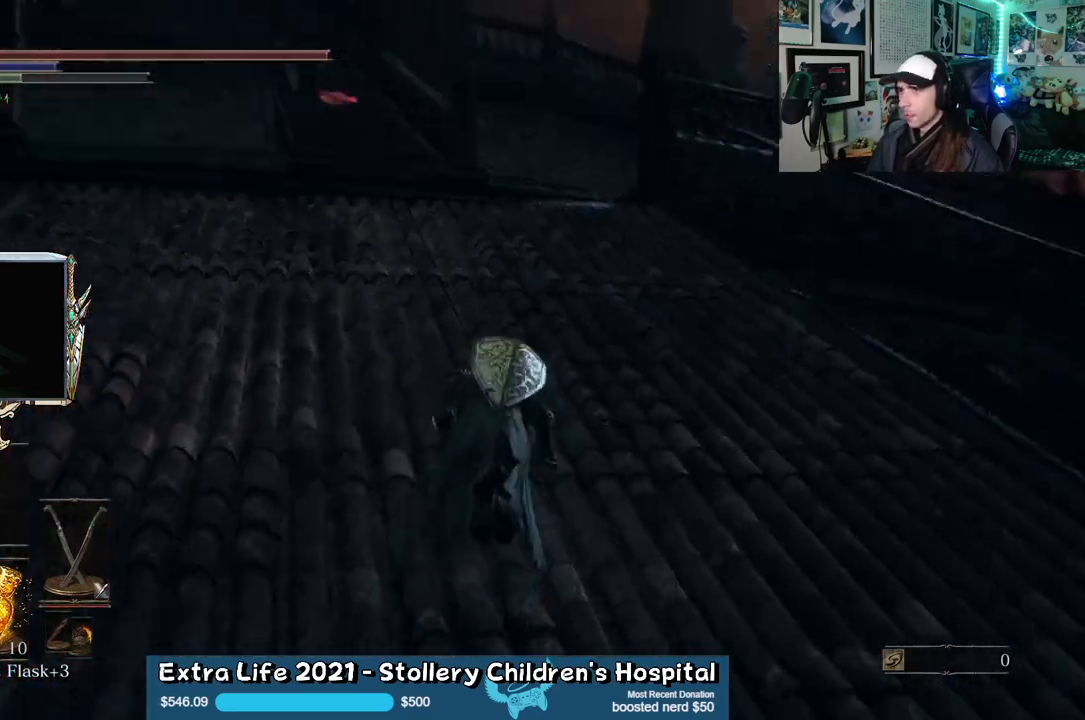
Gameplay with a controller (Xbox layout); each line is a JSON object with the inputs held at the frame after it. "events" lists button and stick changes between this image and that frame as [ms after this image, input, new state], when the widget could be followed in between.
{"buttons": ["B"], "left_stick": "up", "right_stick": "center", "events": [[83, "right_stick", "center"]]}
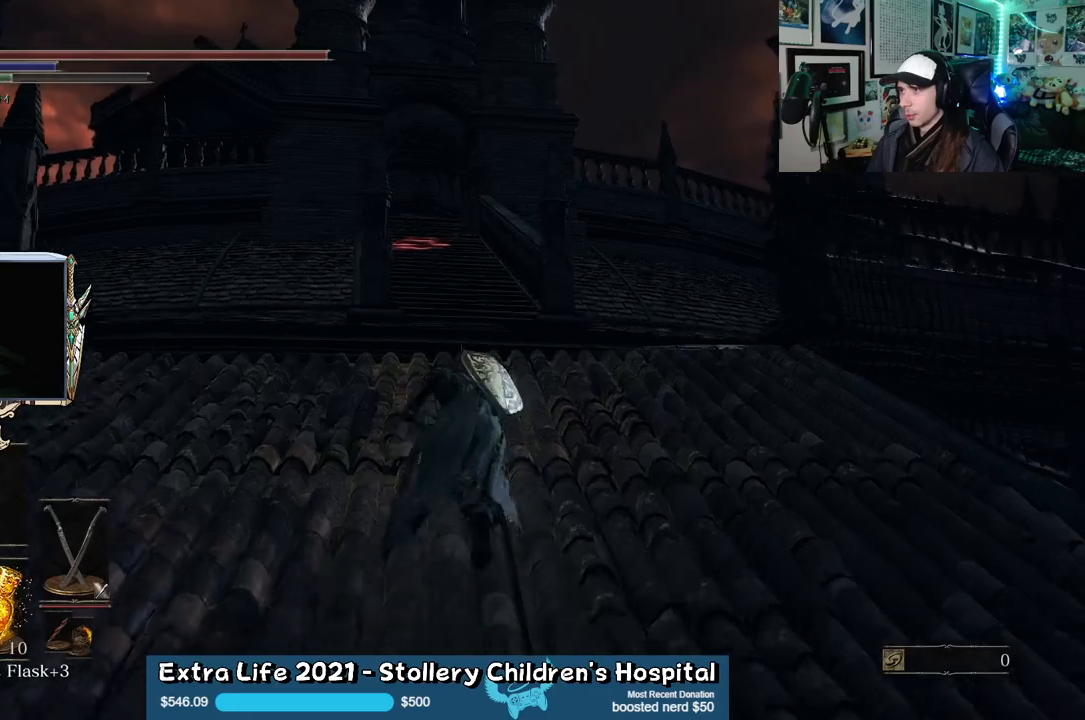
{"buttons": [], "left_stick": "up", "right_stick": "center", "events": [[467, "B", "up"]]}
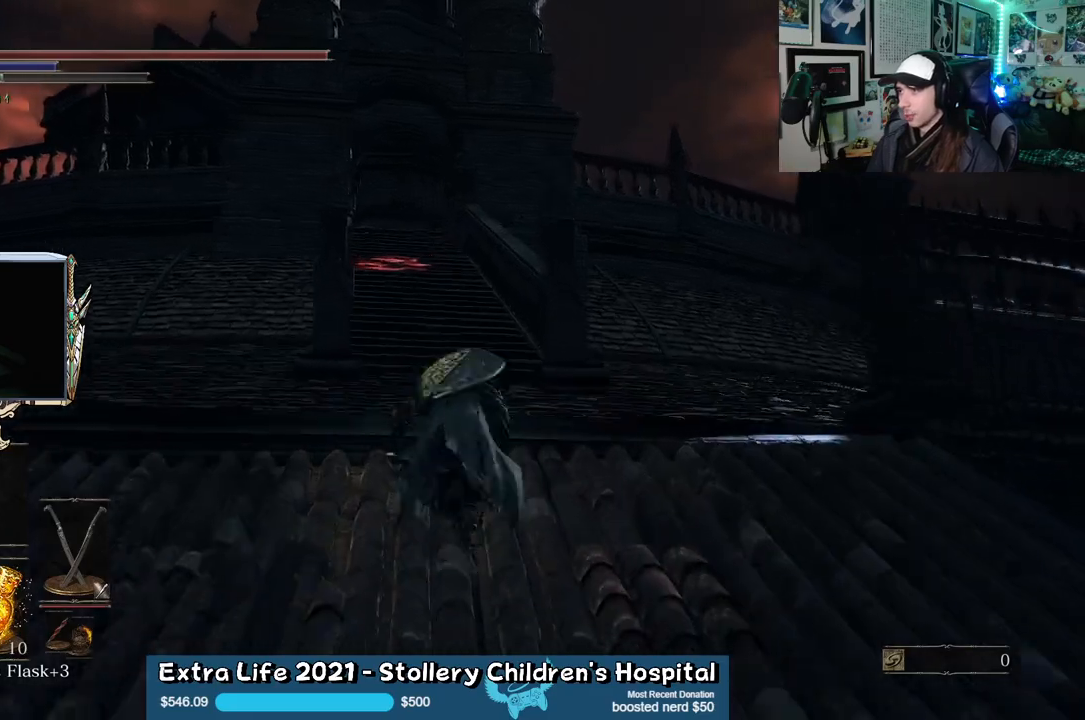
{"buttons": [], "left_stick": "up", "right_stick": "down-right", "events": [[167, "right_stick", "down-right"]]}
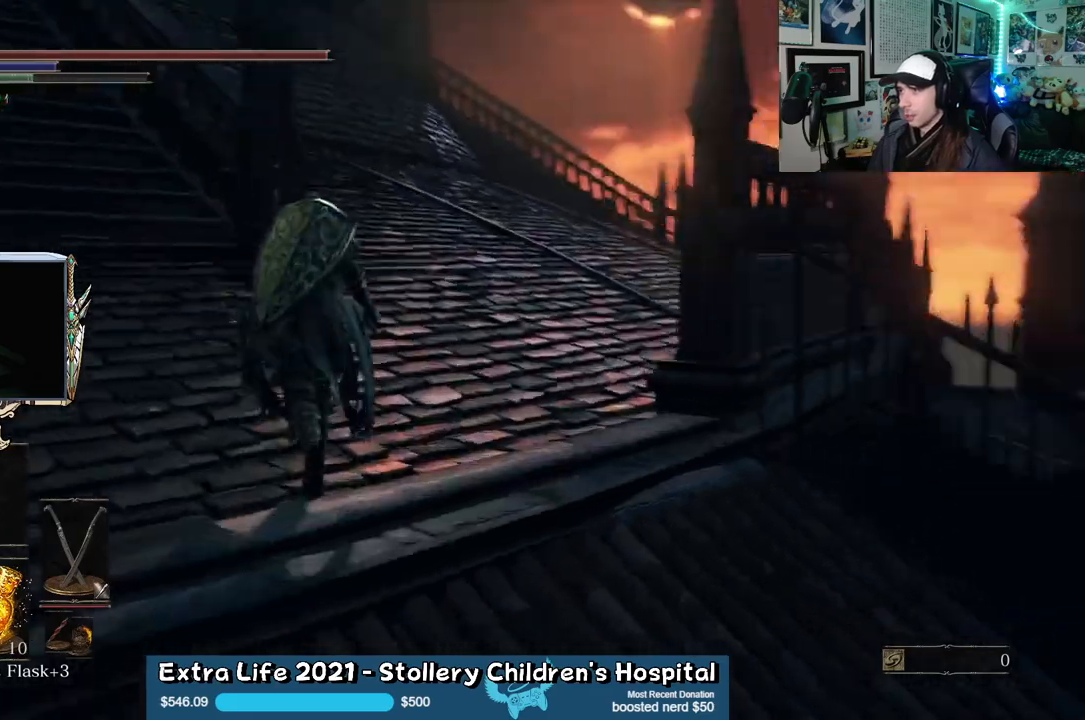
{"buttons": [], "left_stick": "up", "right_stick": "center", "events": [[83, "right_stick", "center"]]}
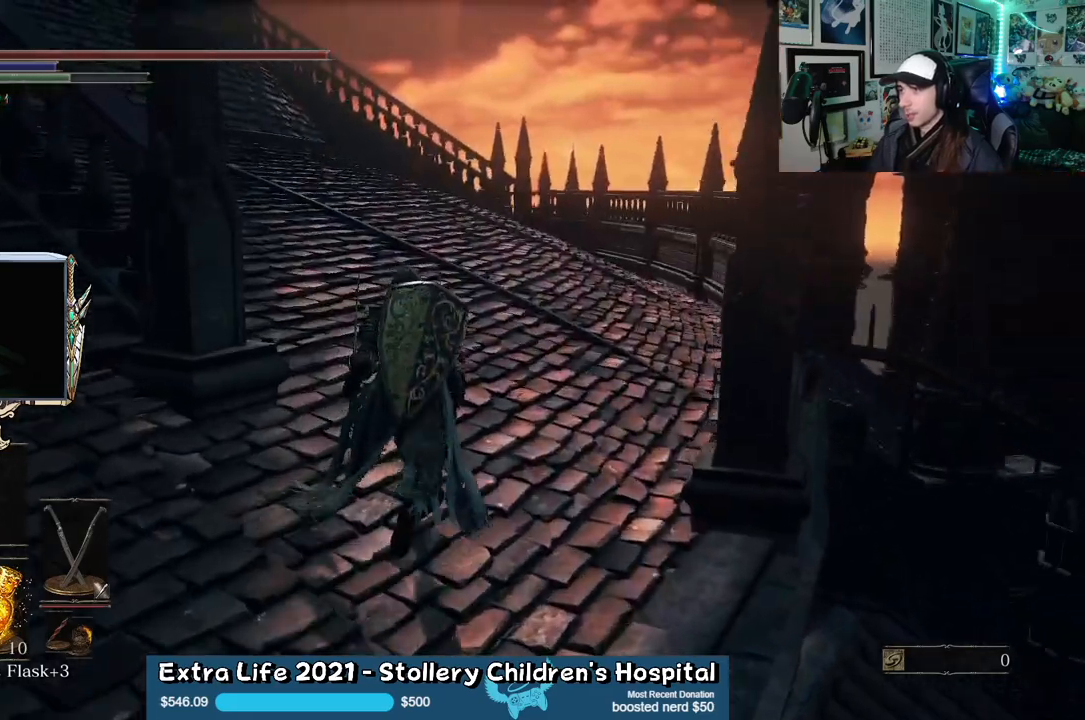
{"buttons": ["B"], "left_stick": "up", "right_stick": "center", "events": [[33, "B", "down"]]}
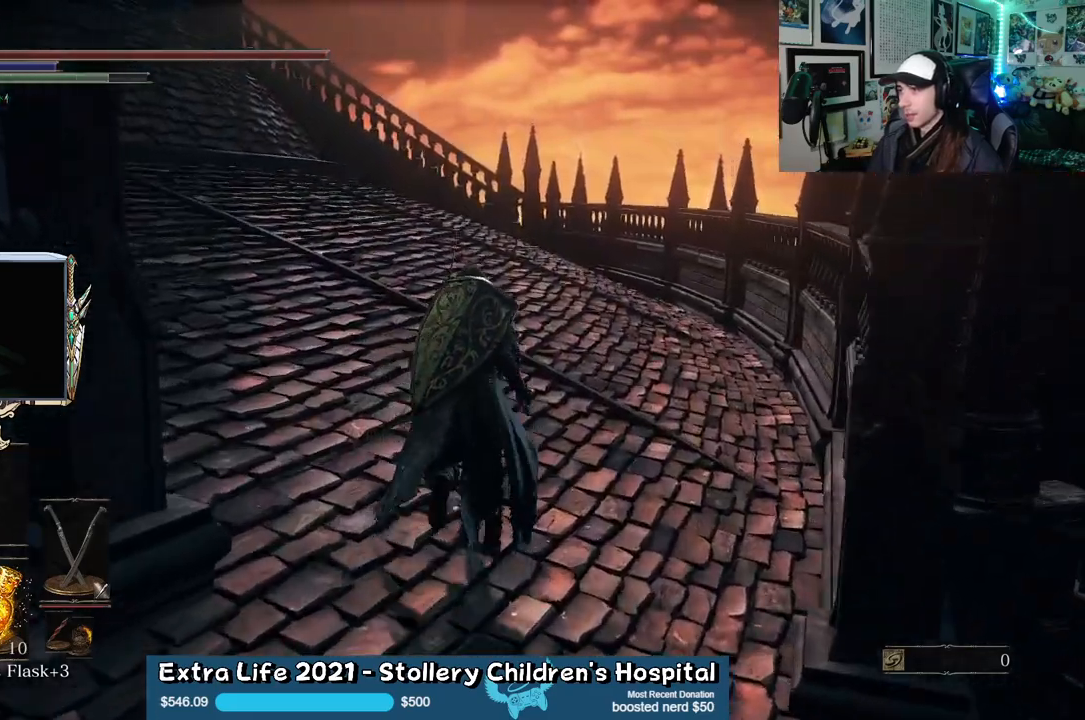
{"buttons": ["B"], "left_stick": "up", "right_stick": "center", "events": []}
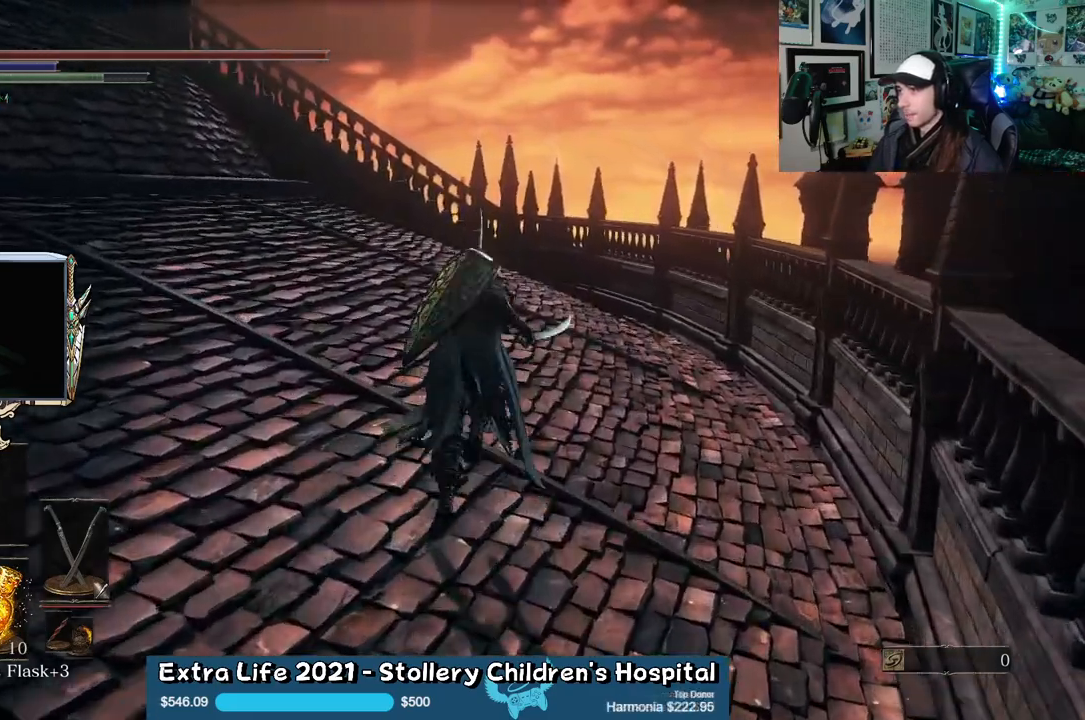
{"buttons": ["B"], "left_stick": "up", "right_stick": "center", "events": []}
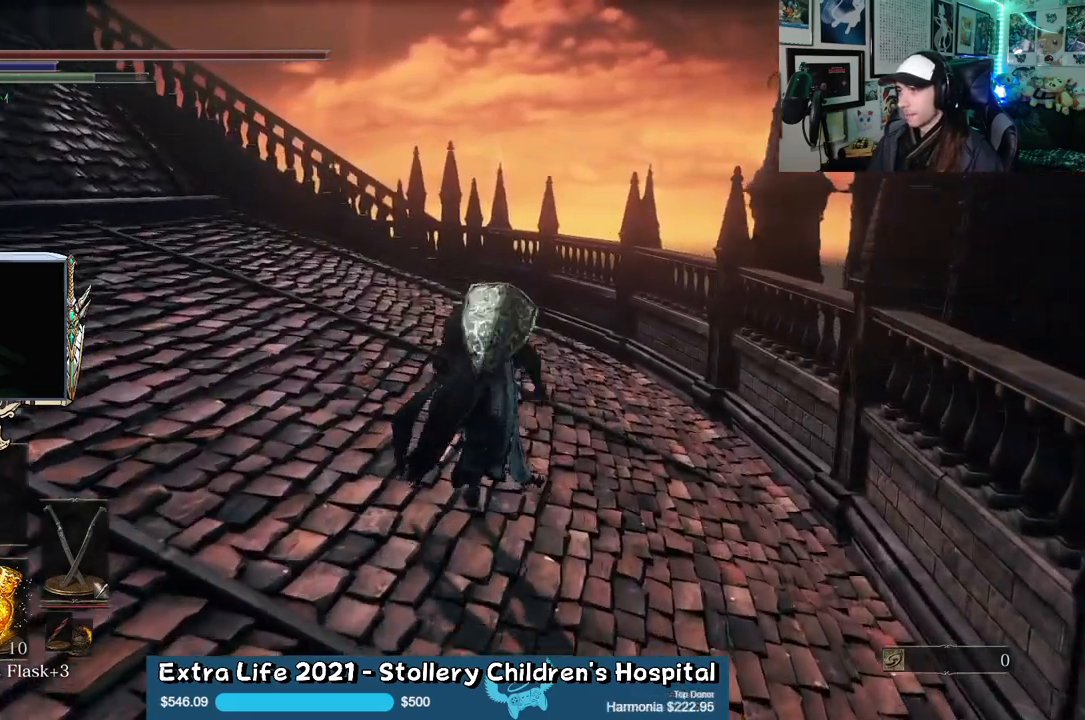
{"buttons": ["B"], "left_stick": "up", "right_stick": "center", "events": []}
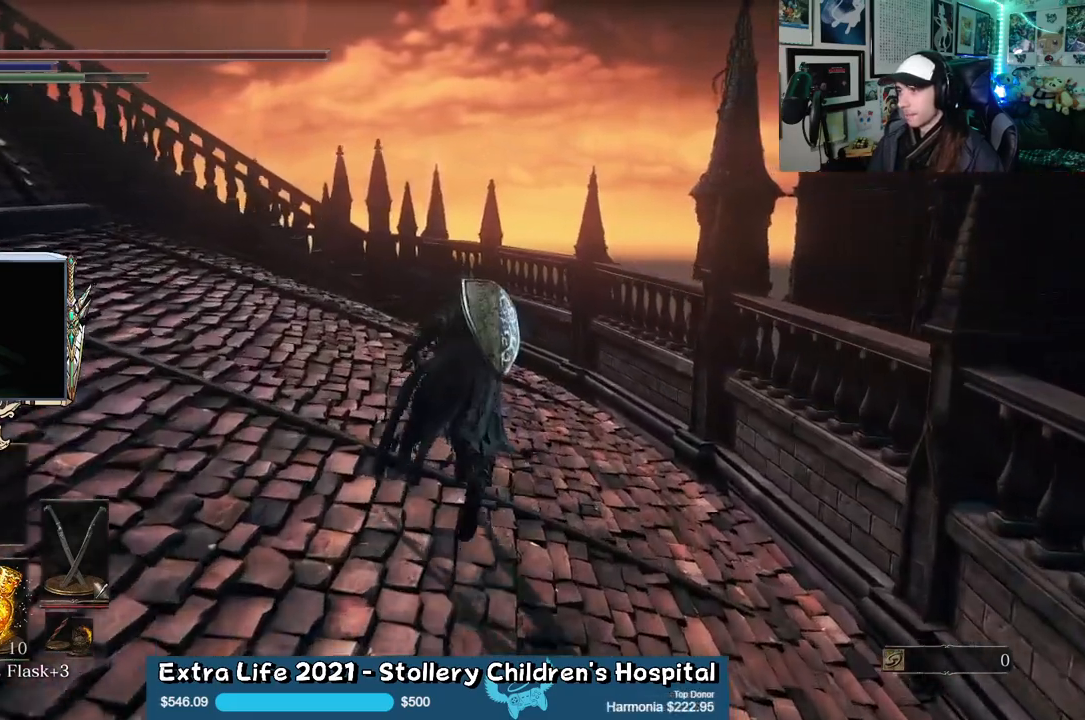
{"buttons": ["B"], "left_stick": "up", "right_stick": "center", "events": []}
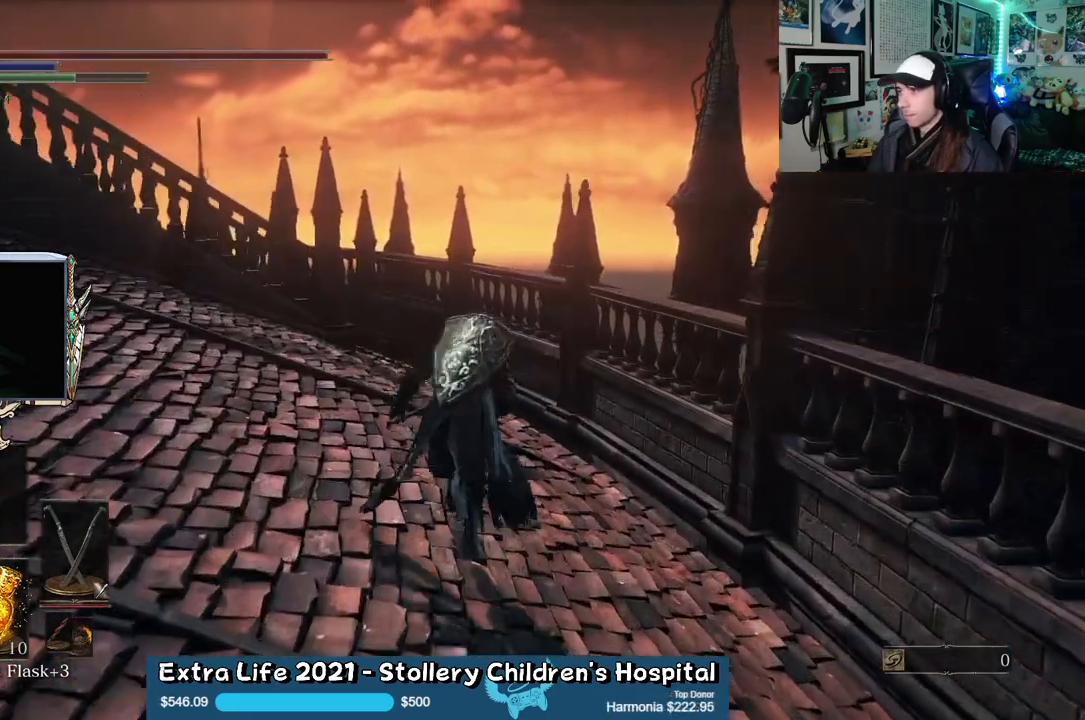
{"buttons": ["B"], "left_stick": "up", "right_stick": "left", "events": [[317, "right_stick", "left"]]}
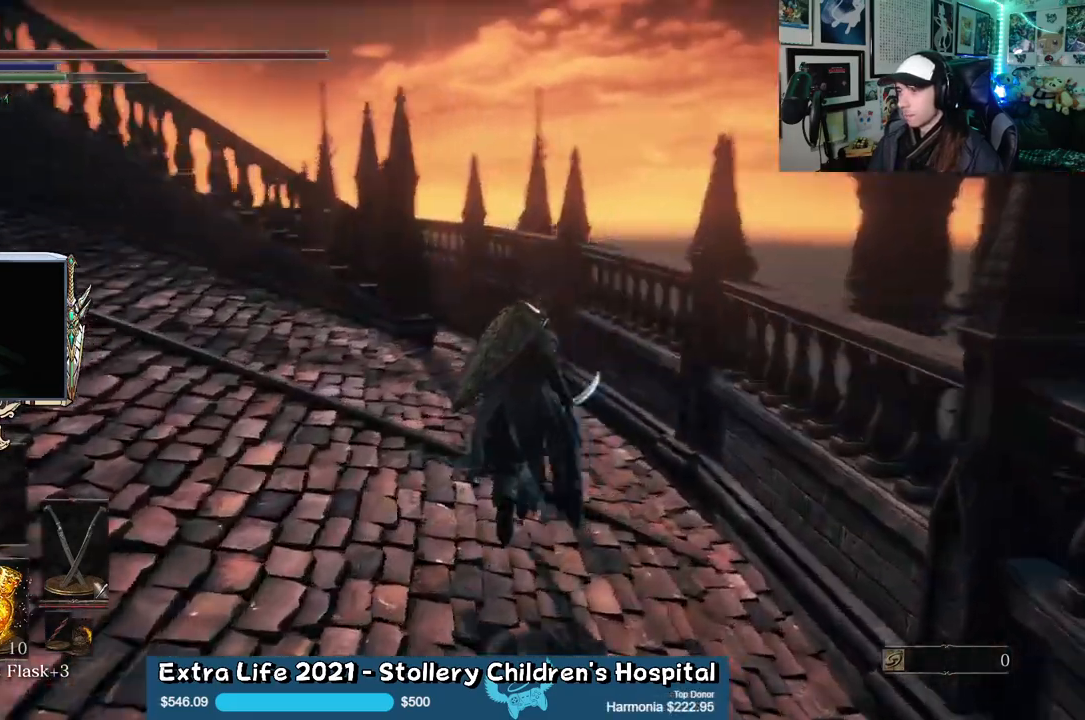
{"buttons": ["B"], "left_stick": "up", "right_stick": "center", "events": [[117, "right_stick", "center"]]}
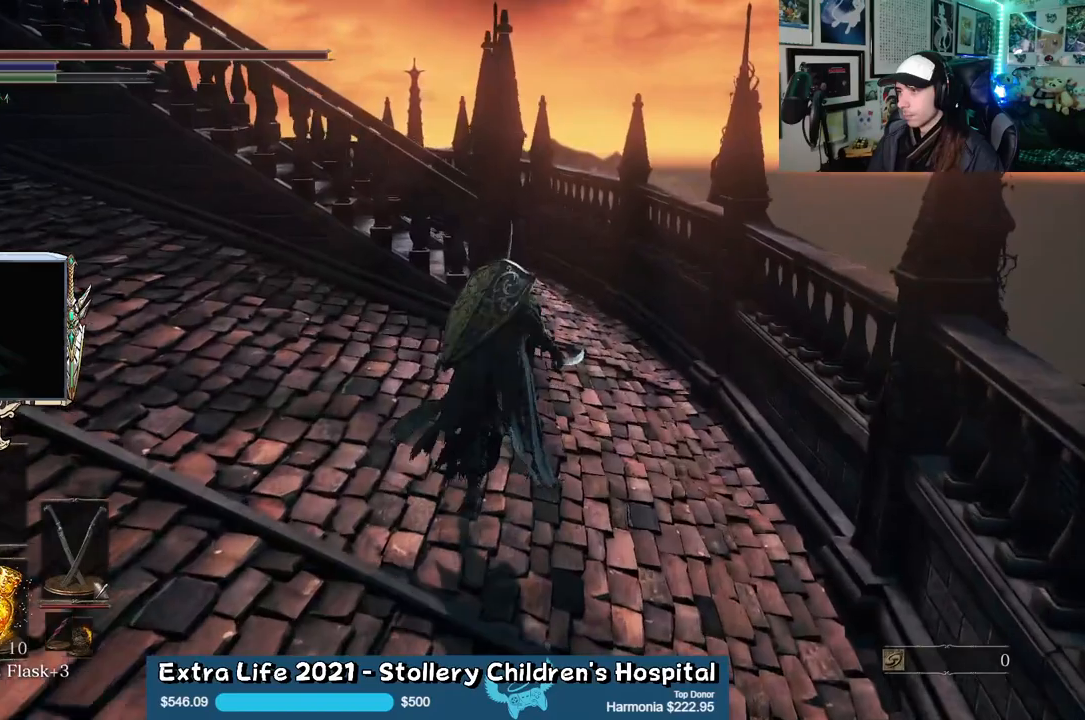
{"buttons": [], "left_stick": "up", "right_stick": "left", "events": [[33, "left_stick", "up-right"], [100, "right_stick", "down-left"], [300, "right_stick", "left"], [317, "B", "up"], [400, "left_stick", "up"]]}
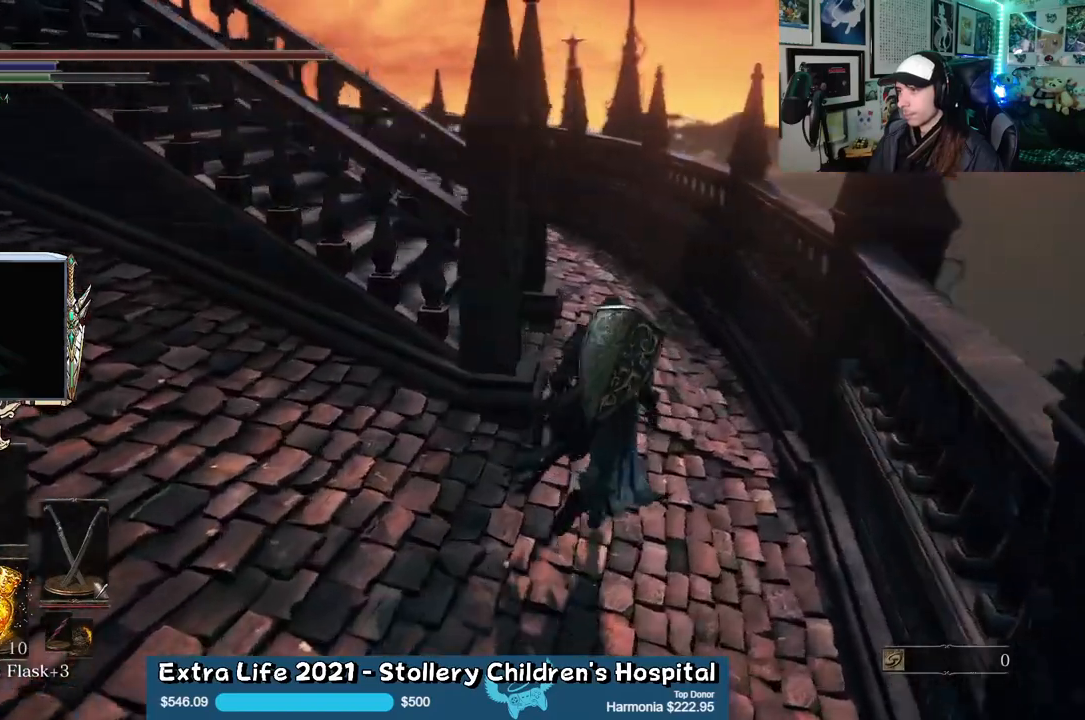
{"buttons": [], "left_stick": "up", "right_stick": "center", "events": [[417, "right_stick", "center"]]}
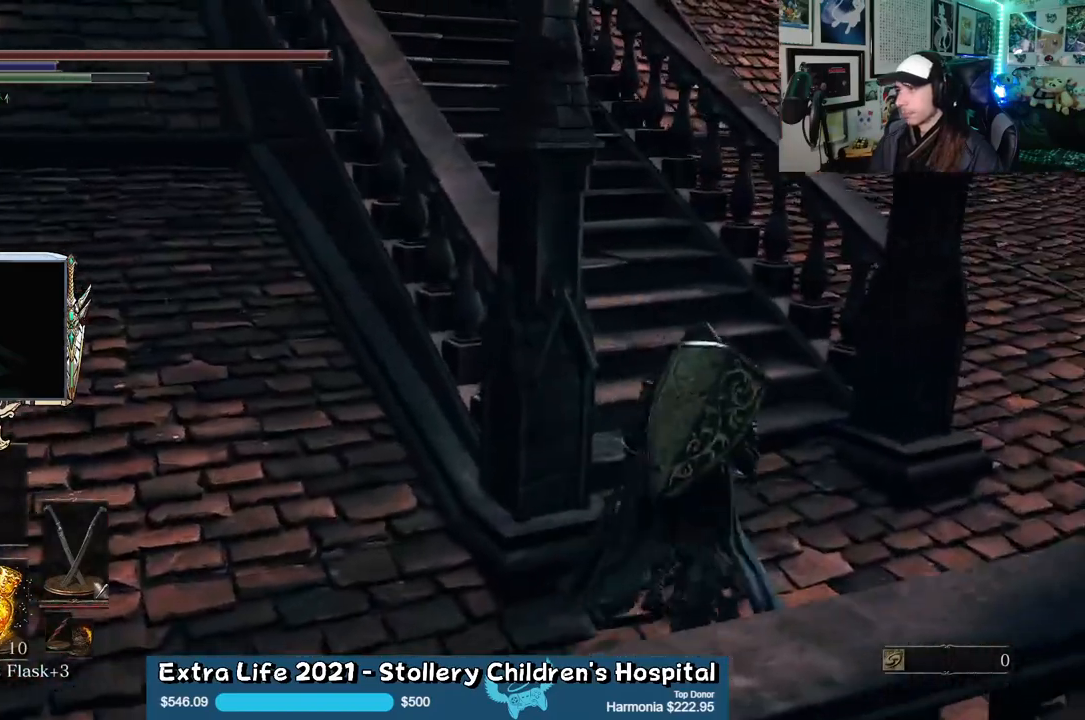
{"buttons": [], "left_stick": "up", "right_stick": "center", "events": [[250, "right_stick", "up-left"], [467, "right_stick", "center"]]}
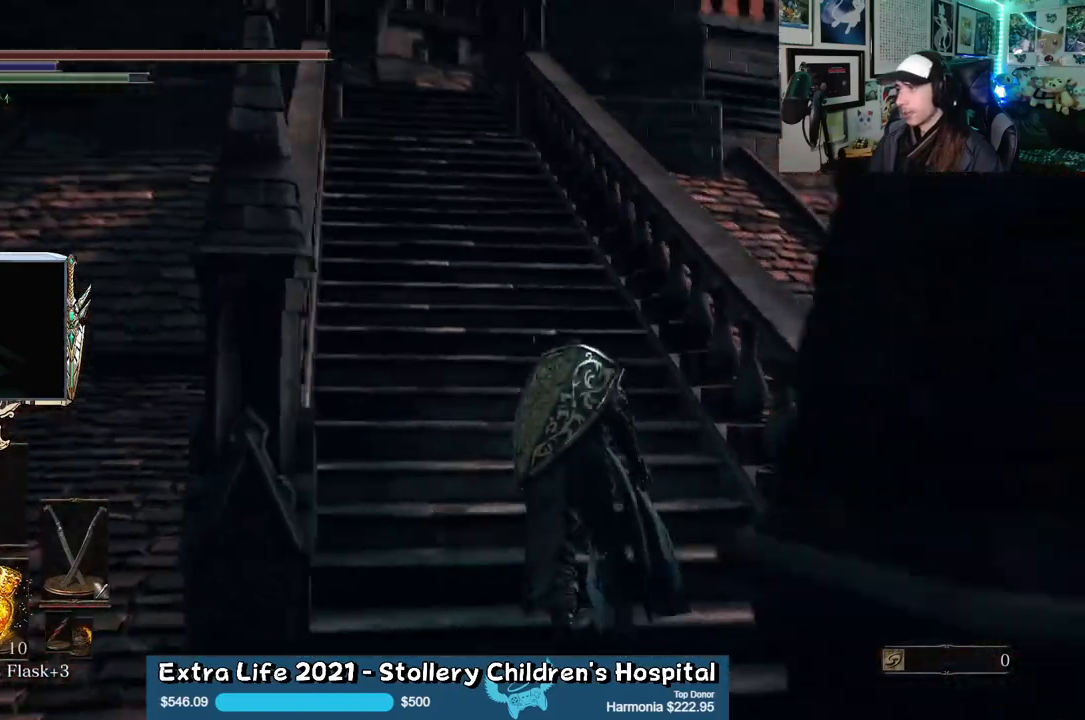
{"buttons": [], "left_stick": "up", "right_stick": "center", "events": []}
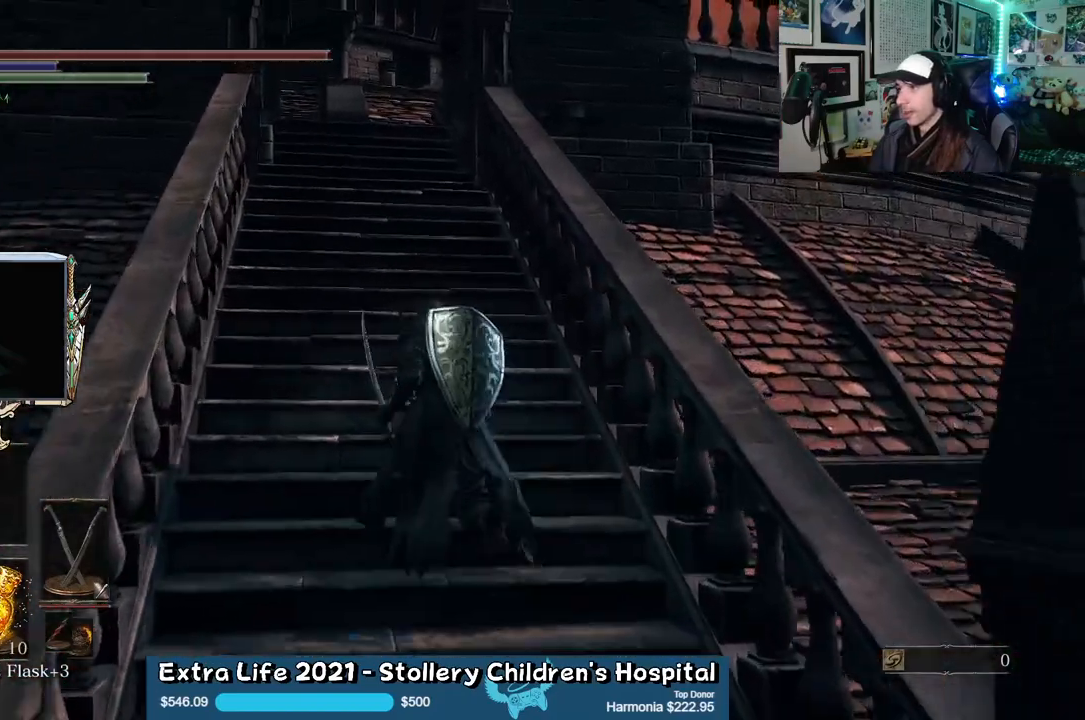
{"buttons": [], "left_stick": "up", "right_stick": "left", "events": [[483, "right_stick", "left"]]}
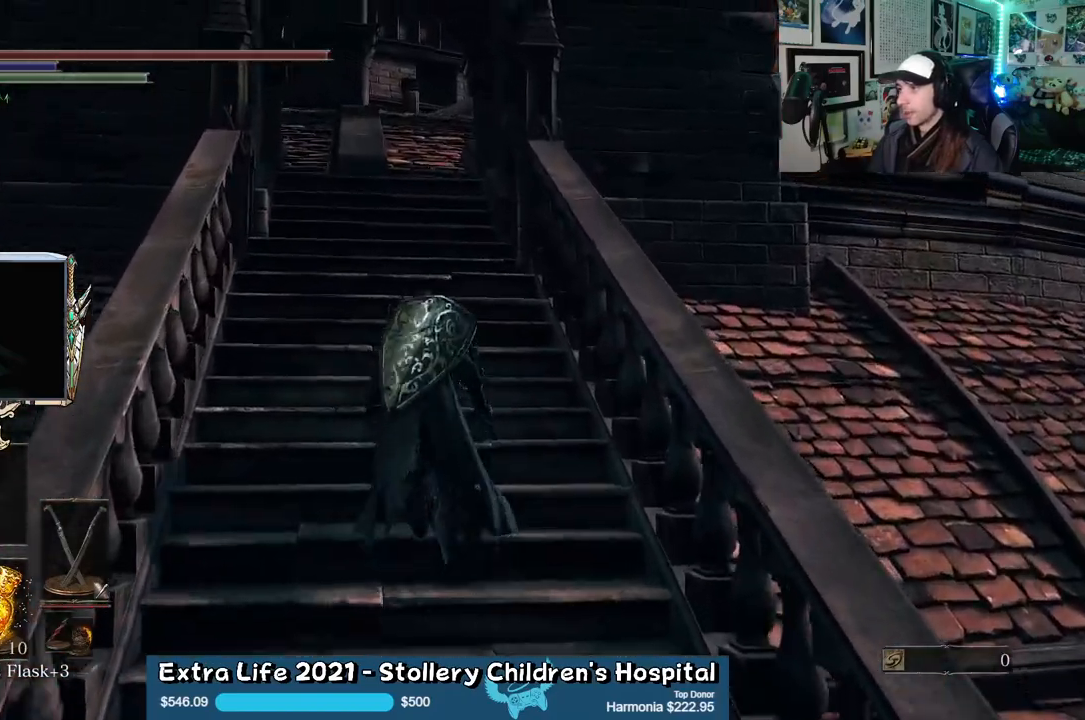
{"buttons": [], "left_stick": "up", "right_stick": "center", "events": [[150, "right_stick", "center"]]}
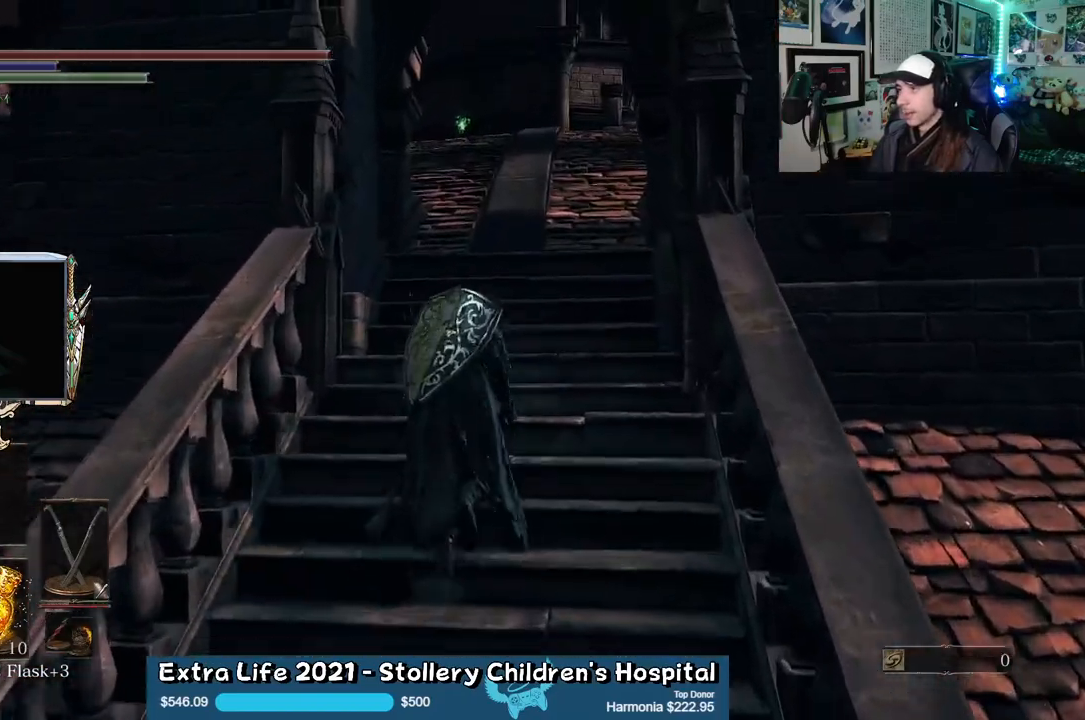
{"buttons": [], "left_stick": "up", "right_stick": "center", "events": []}
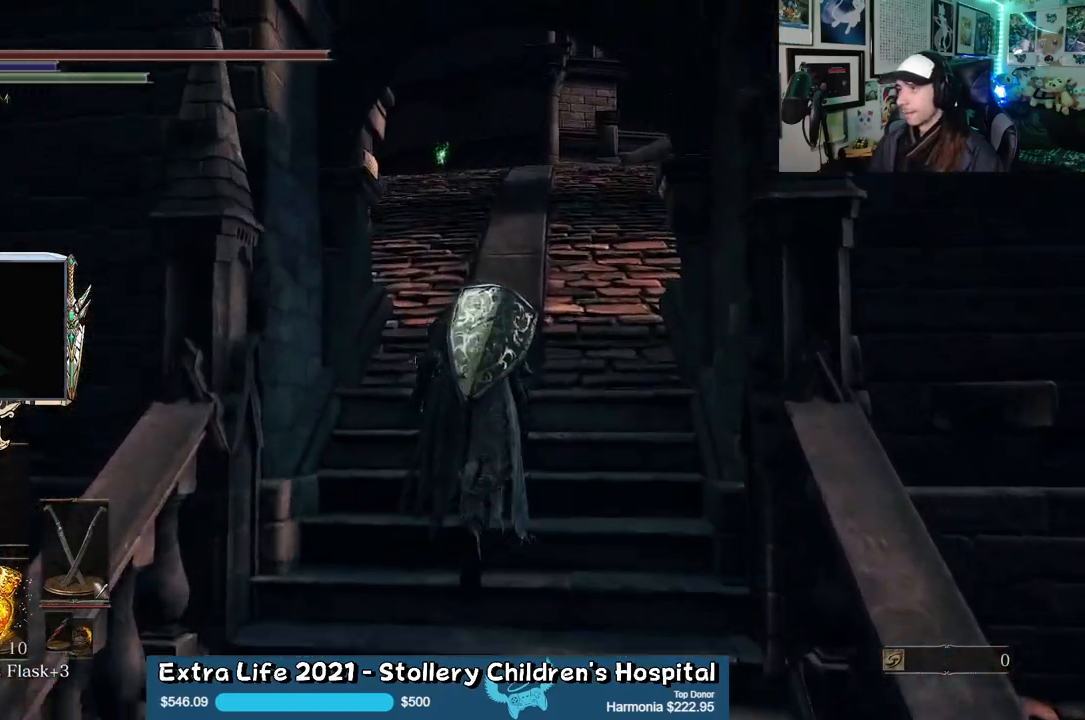
{"buttons": [], "left_stick": "up", "right_stick": "center", "events": [[83, "right_stick", "left"], [383, "right_stick", "center"]]}
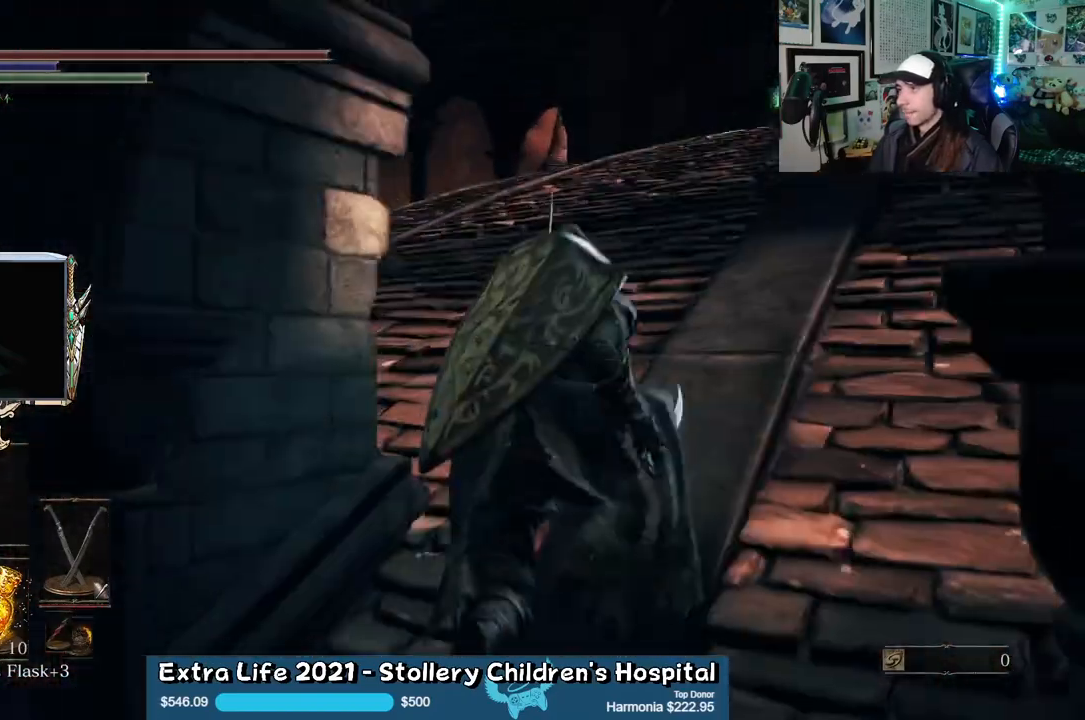
{"buttons": [], "left_stick": "center", "right_stick": "center", "events": [[17, "right_stick", "left"], [267, "right_stick", "center"], [383, "left_stick", "center"]]}
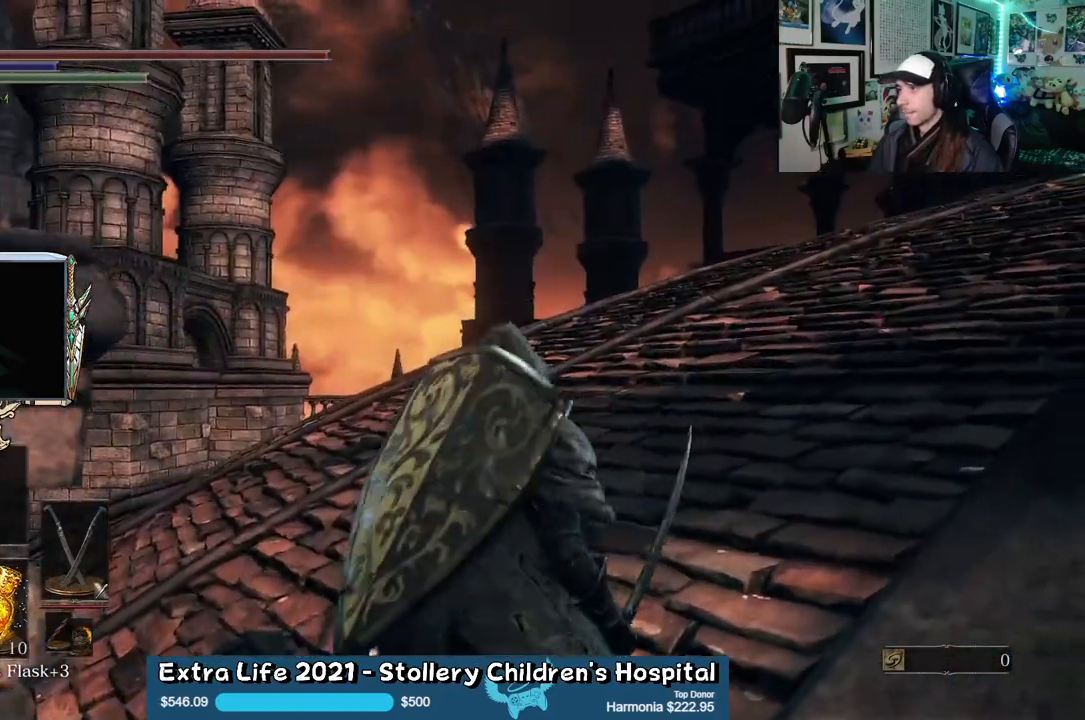
{"buttons": [], "left_stick": "up-right", "right_stick": "right", "events": [[367, "right_stick", "right"], [417, "left_stick", "up"], [500, "left_stick", "up-right"]]}
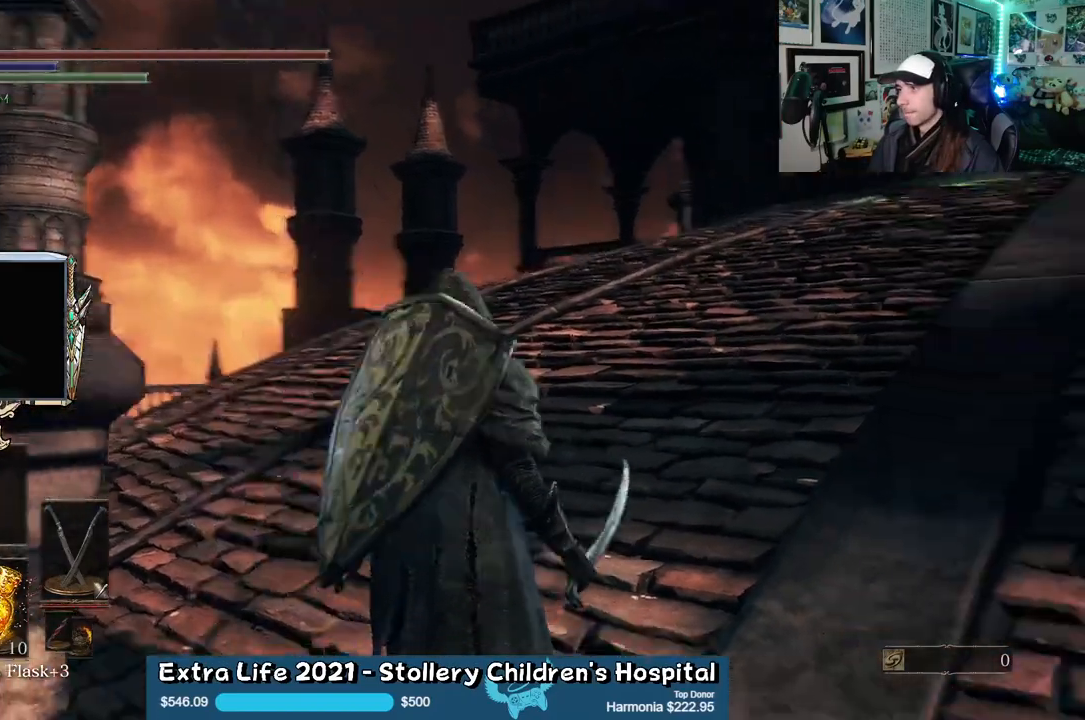
{"buttons": [], "left_stick": "up", "right_stick": "right", "events": [[283, "right_stick", "center"], [300, "left_stick", "up"], [383, "right_stick", "right"]]}
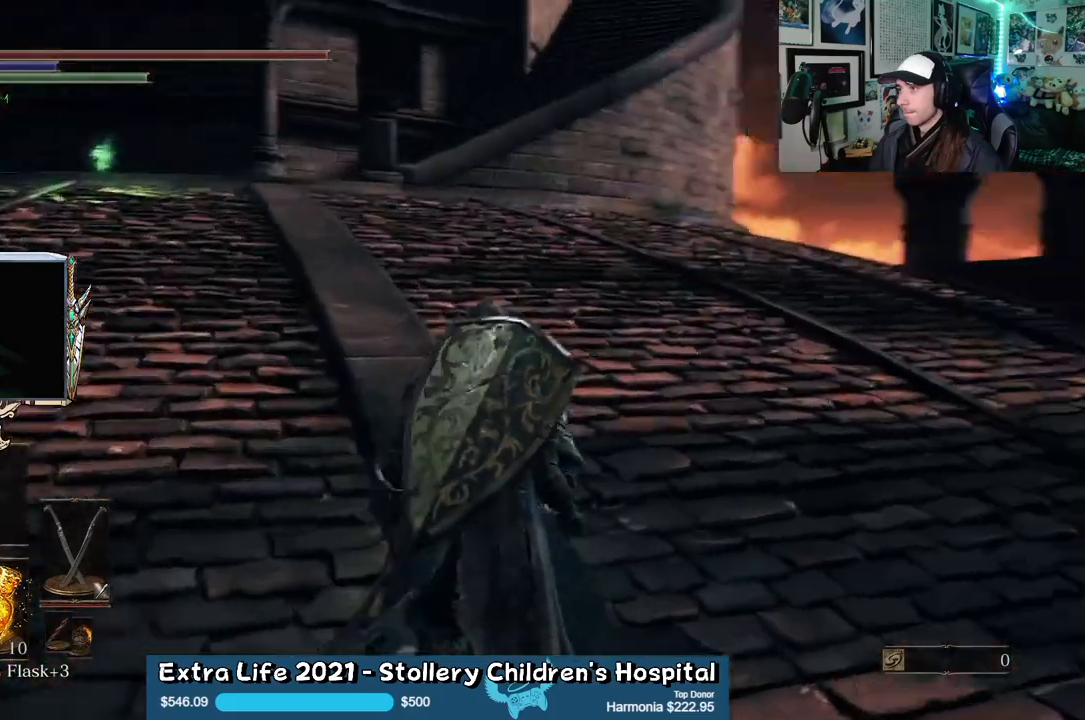
{"buttons": [], "left_stick": "center", "right_stick": "center", "events": [[50, "left_stick", "center"], [217, "right_stick", "center"]]}
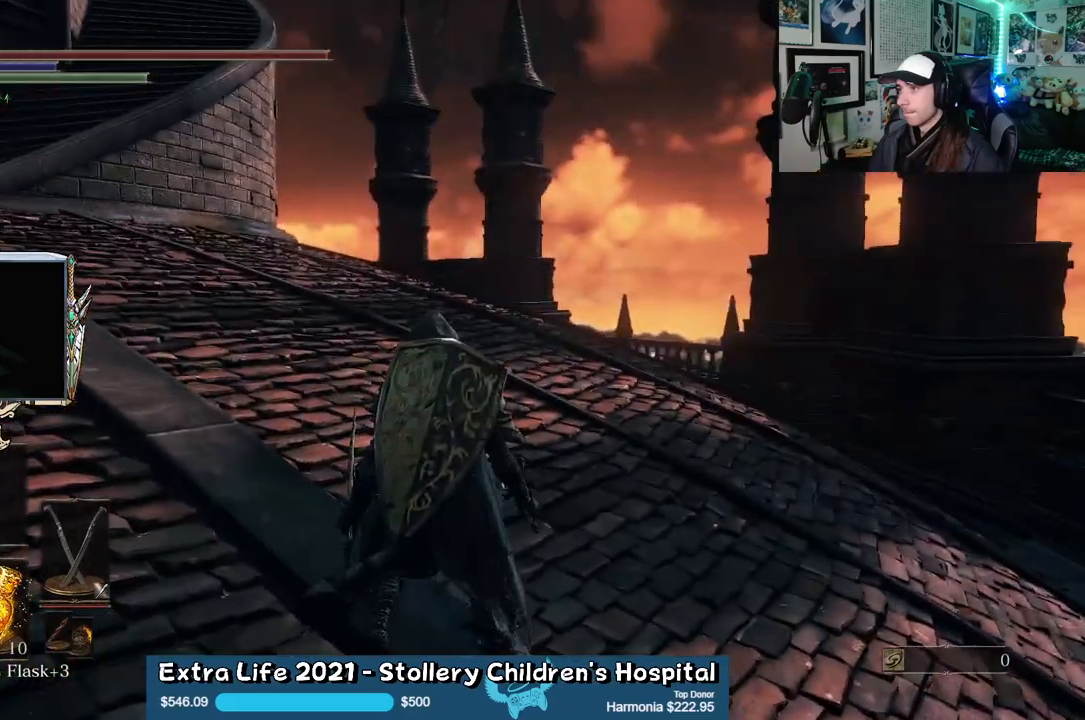
{"buttons": [], "left_stick": "up", "right_stick": "center", "events": [[133, "right_stick", "up-left"], [283, "left_stick", "up"], [450, "right_stick", "center"]]}
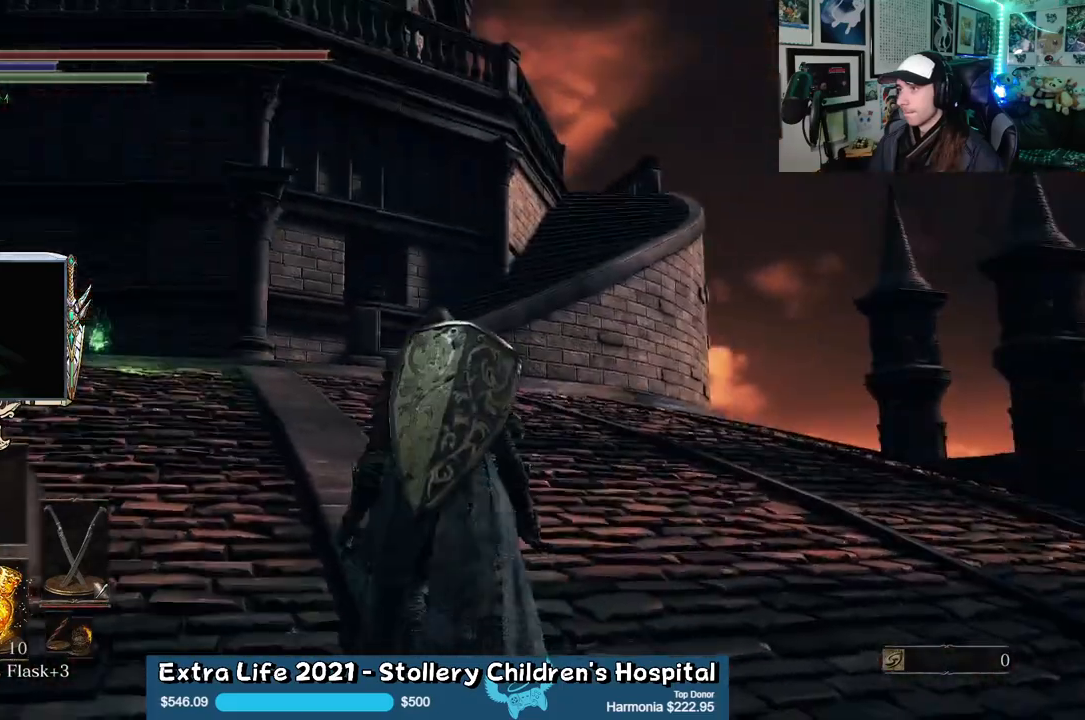
{"buttons": [], "left_stick": "up", "right_stick": "center", "events": [[150, "right_stick", "up-left"], [183, "left_stick", "center"], [217, "right_stick", "left"], [400, "left_stick", "up"], [450, "right_stick", "center"]]}
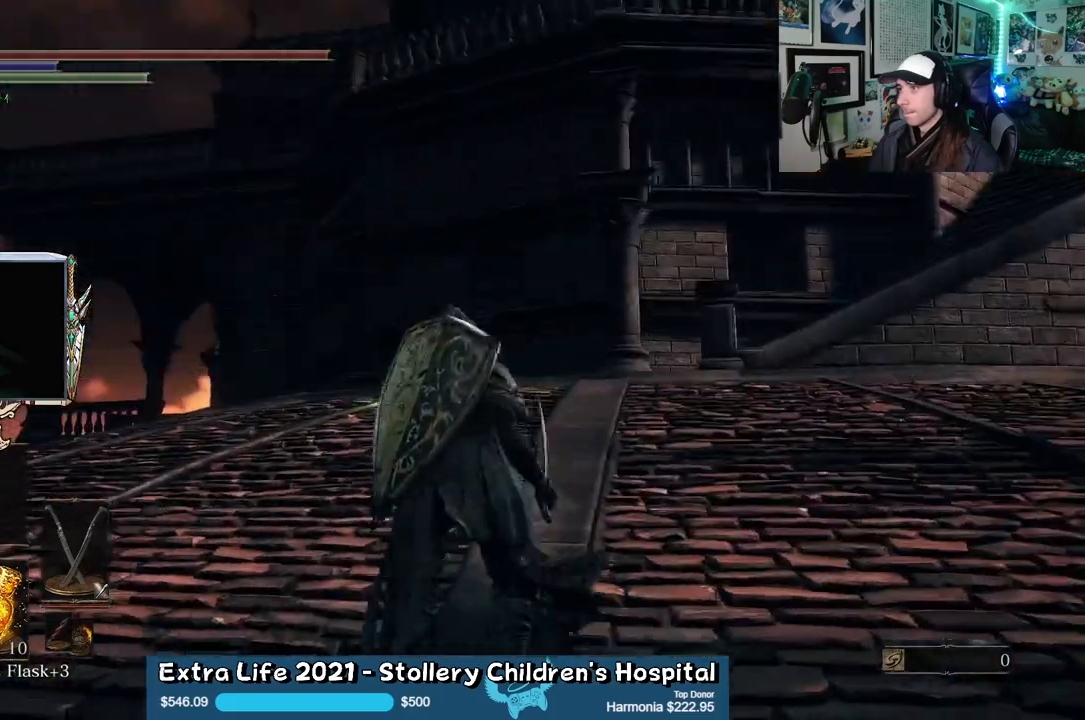
{"buttons": [], "left_stick": "up", "right_stick": "center", "events": []}
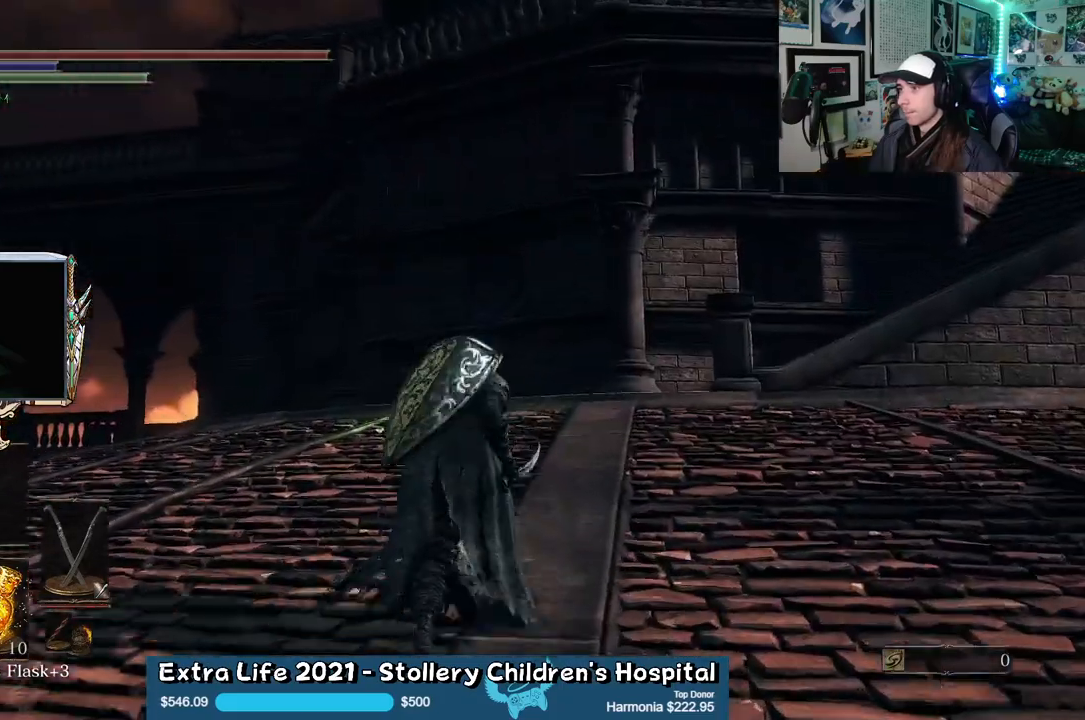
{"buttons": [], "left_stick": "up-right", "right_stick": "center", "events": [[17, "right_stick", "down-left"], [117, "left_stick", "up-right"], [300, "right_stick", "center"]]}
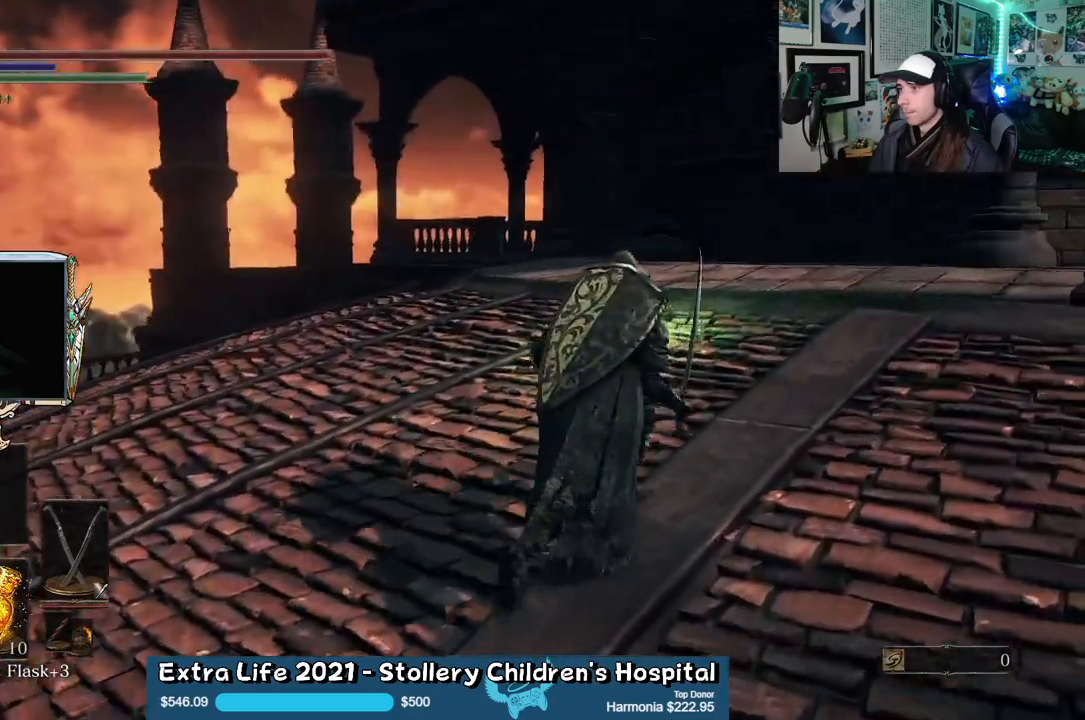
{"buttons": [], "left_stick": "center", "right_stick": "center", "events": [[83, "left_stick", "center"]]}
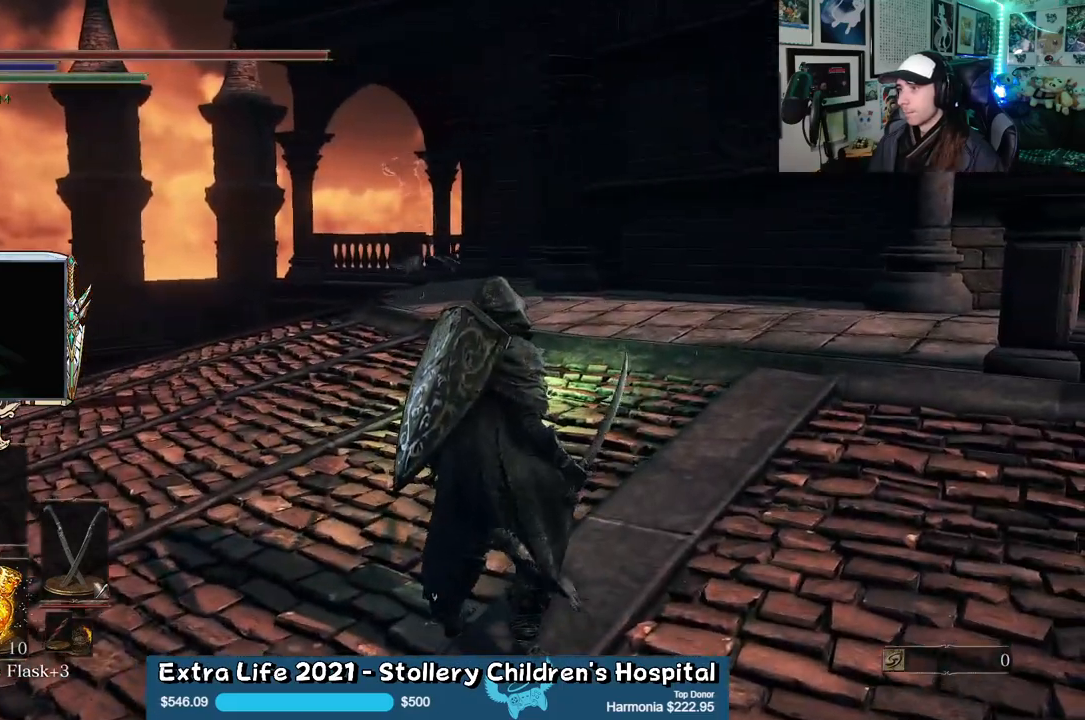
{"buttons": [], "left_stick": "up", "right_stick": "center", "events": [[233, "right_stick", "left"], [367, "left_stick", "up"], [483, "right_stick", "center"]]}
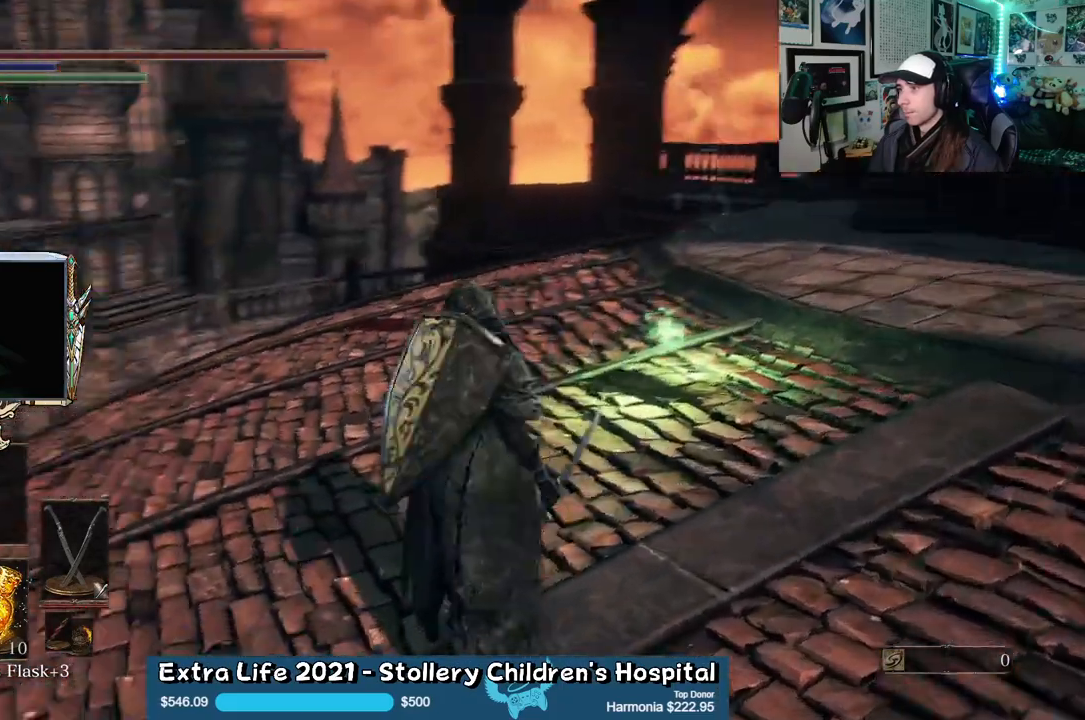
{"buttons": [], "left_stick": "up-right", "right_stick": "down-left", "events": [[317, "left_stick", "up-right"], [367, "right_stick", "down-left"]]}